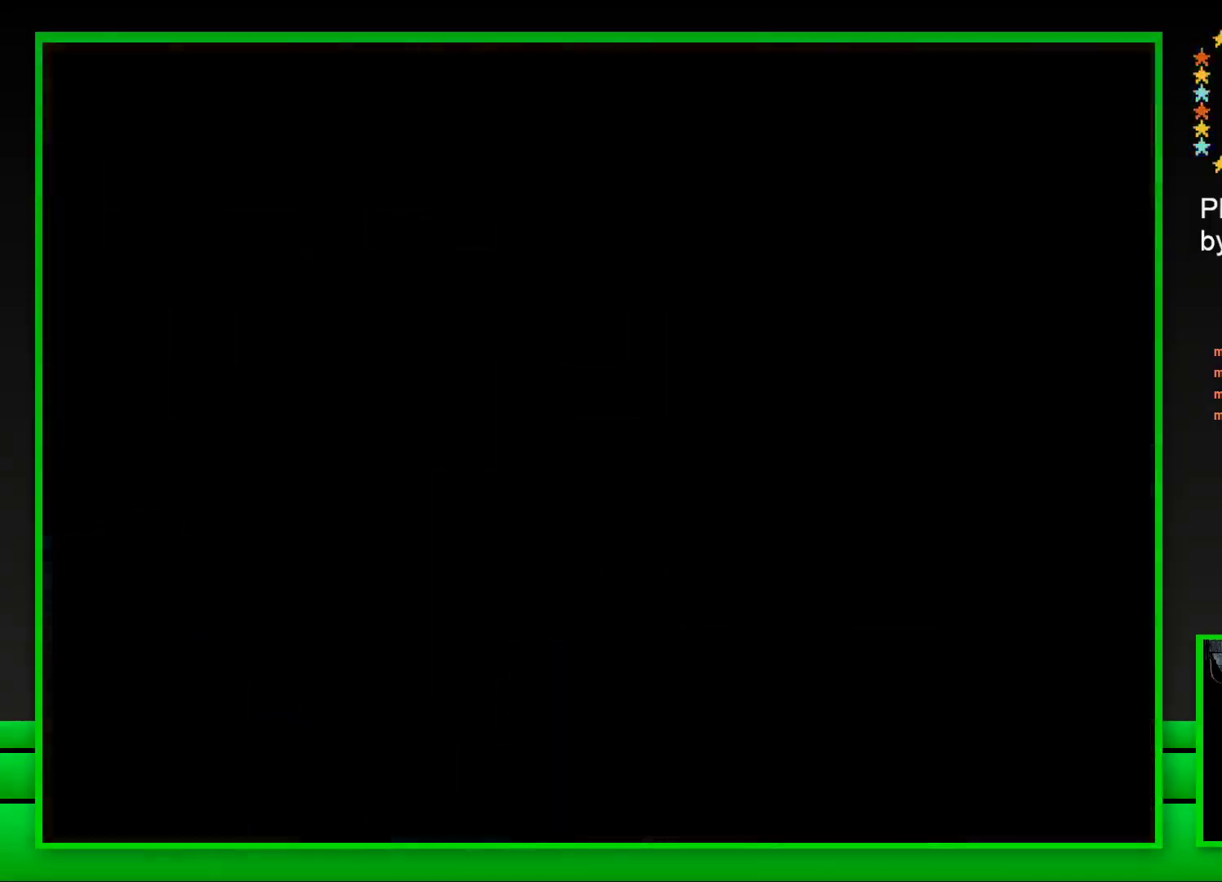
Gameplay with a controller (PlayStation layout); each line is a JSON object with the inputs held at the frame after it. "events" lists button and stick changes between this image and that frame as [ms after this image, input, new state], when the widget could be followed in between.
{"buttons": [], "left_stick": "center", "right_stick": "center", "events": [[17, "CROSS", "up"], [117, "CROSS", "down"], [167, "CROSS", "up"], [283, "CROSS", "down"], [350, "CROSS", "up"], [417, "CROSS", "down"], [500, "CROSS", "up"]]}
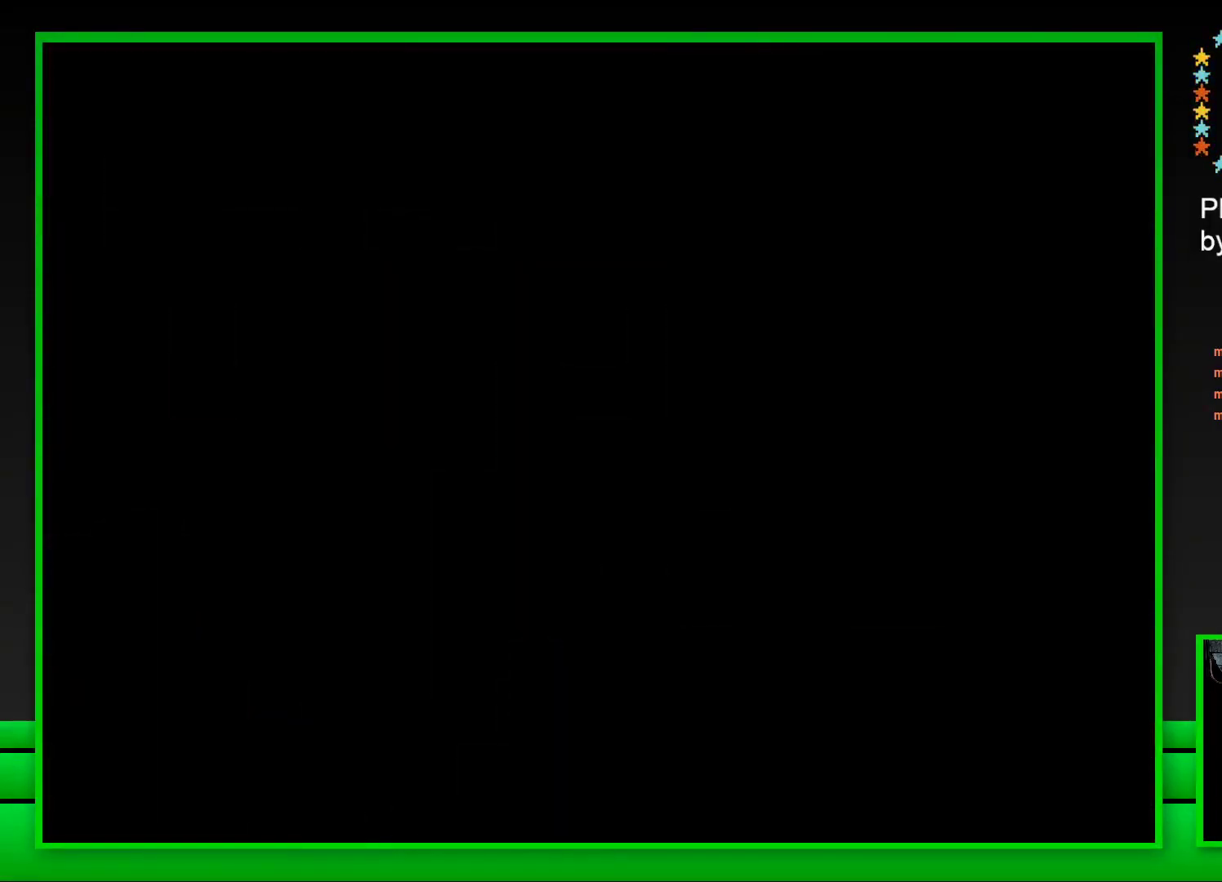
{"buttons": [], "left_stick": "center", "right_stick": "center", "events": [[200, "CROSS", "down"], [283, "CROSS", "up"], [367, "CROSS", "down"], [433, "CROSS", "up"]]}
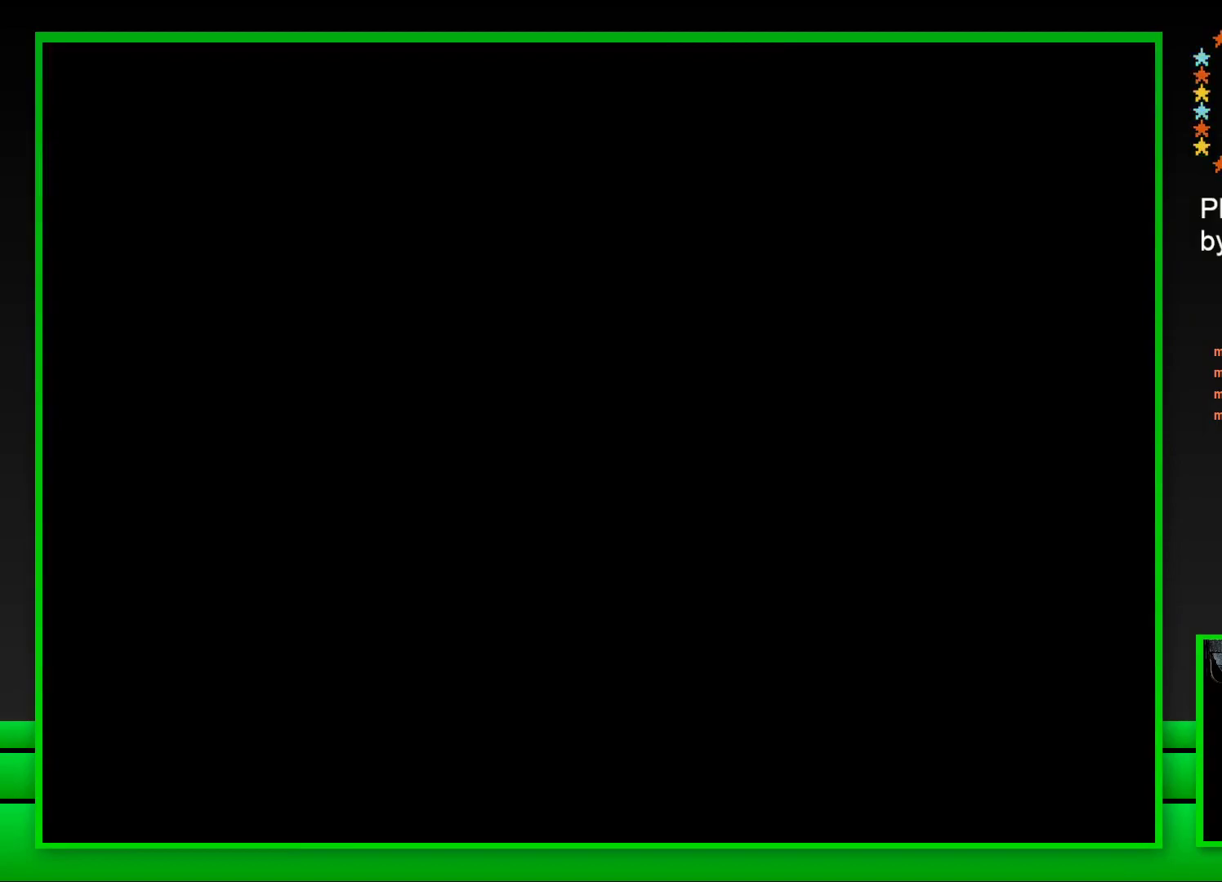
{"buttons": ["CROSS"], "left_stick": "center", "right_stick": "center", "events": [[17, "CROSS", "down"], [100, "CROSS", "up"], [183, "CROSS", "down"], [267, "CROSS", "up"], [317, "CROSS", "down"], [400, "CROSS", "up"], [500, "CROSS", "down"]]}
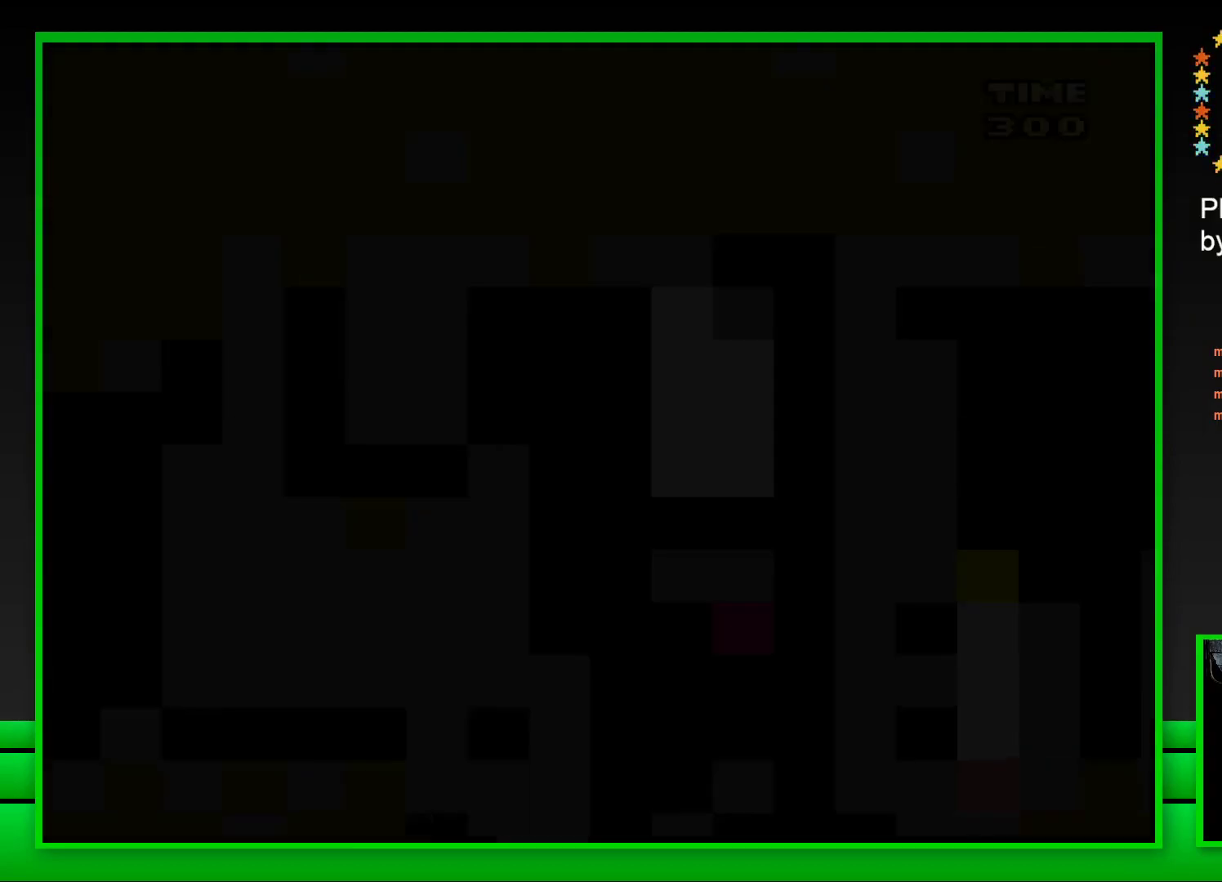
{"buttons": ["SQUARE"], "left_stick": "center", "right_stick": "center", "events": [[83, "CROSS", "up"], [367, "SQUARE", "down"]]}
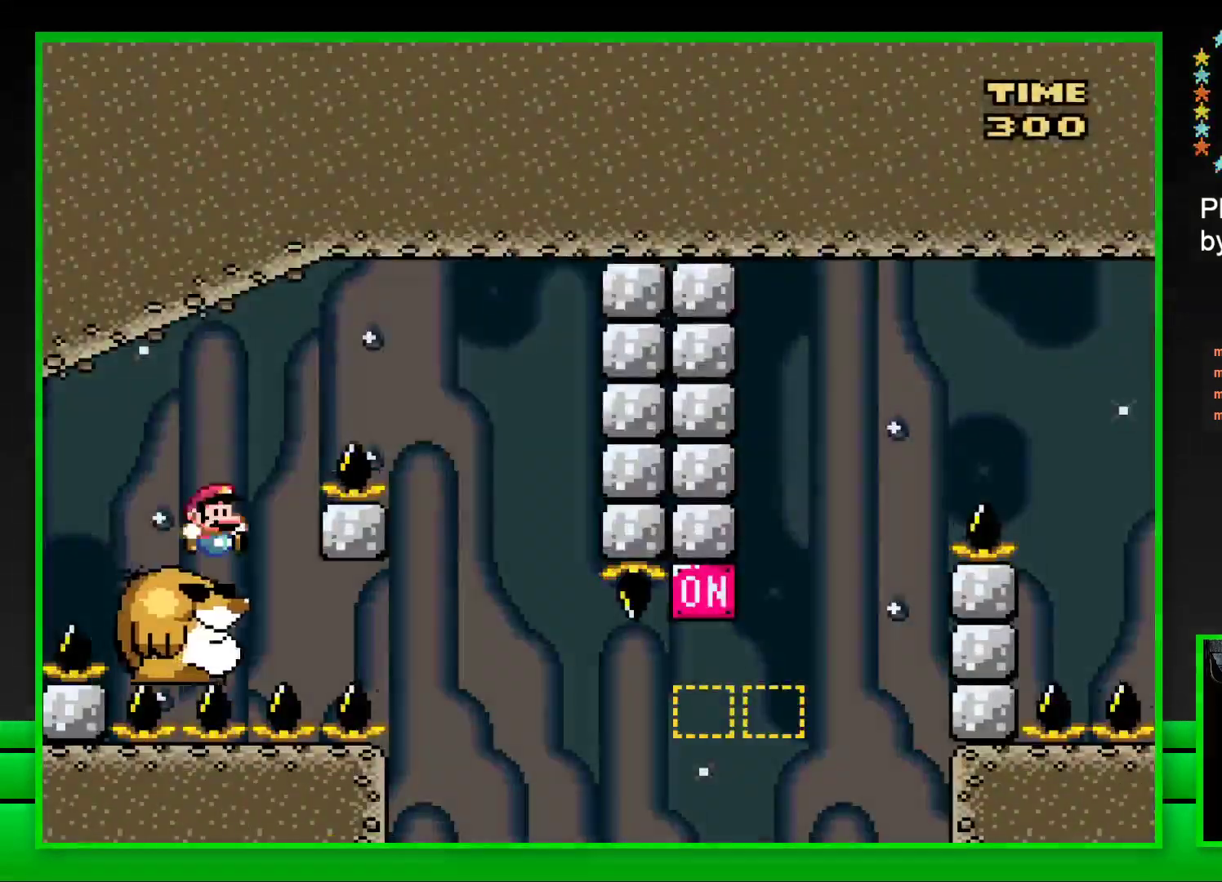
{"buttons": ["SQUARE", "DPAD_RIGHT"], "left_stick": "center", "right_stick": "center", "events": [[33, "DPAD_DOWN", "down"], [67, "DPAD_RIGHT", "down"], [133, "CROSS", "down"], [217, "DPAD_DOWN", "up"], [500, "CROSS", "up"]]}
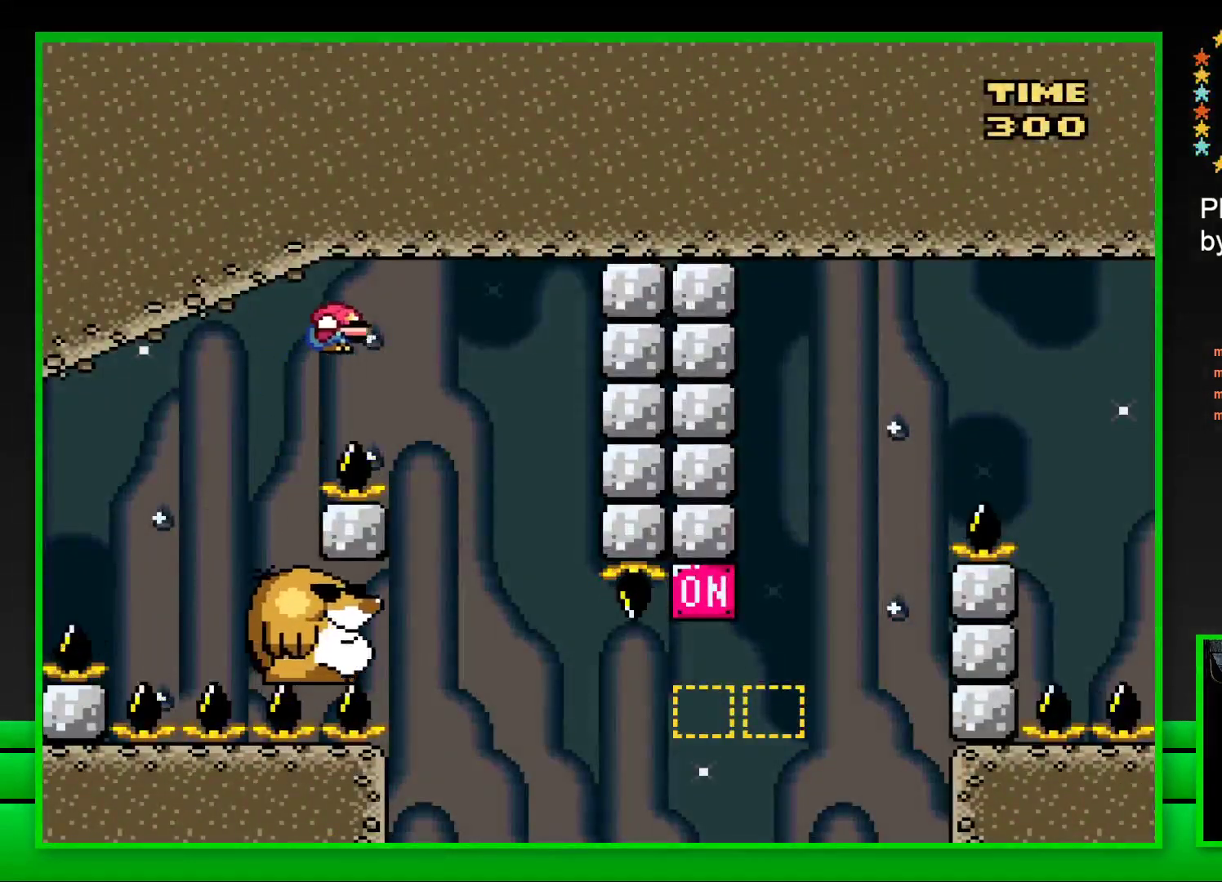
{"buttons": ["SQUARE"], "left_stick": "center", "right_stick": "center", "events": [[50, "DPAD_RIGHT", "up"], [133, "DPAD_LEFT", "down"], [267, "DPAD_LEFT", "up"]]}
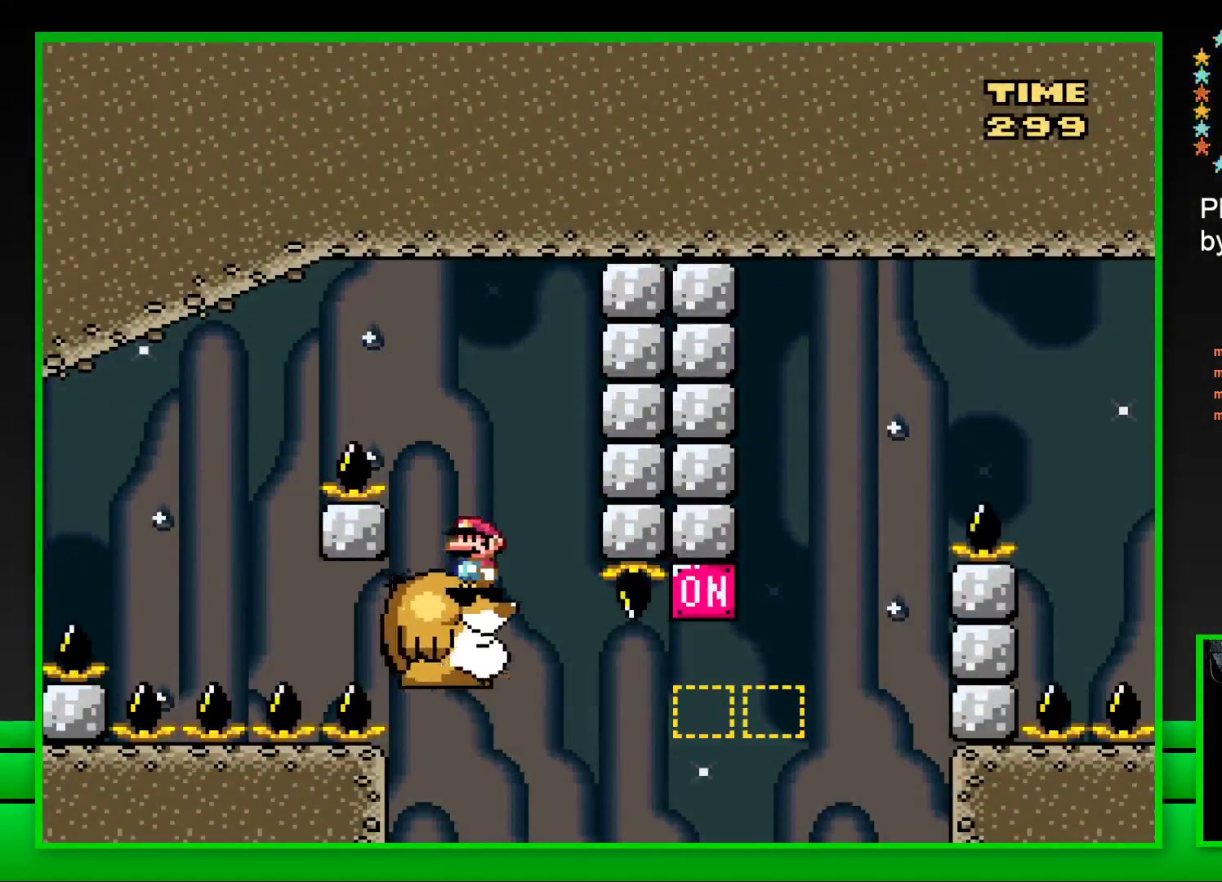
{"buttons": ["CROSS", "SQUARE", "DPAD_RIGHT"], "left_stick": "center", "right_stick": "center", "events": [[50, "DPAD_RIGHT", "down"], [133, "DPAD_RIGHT", "up"], [350, "DPAD_RIGHT", "down"], [433, "CROSS", "down"]]}
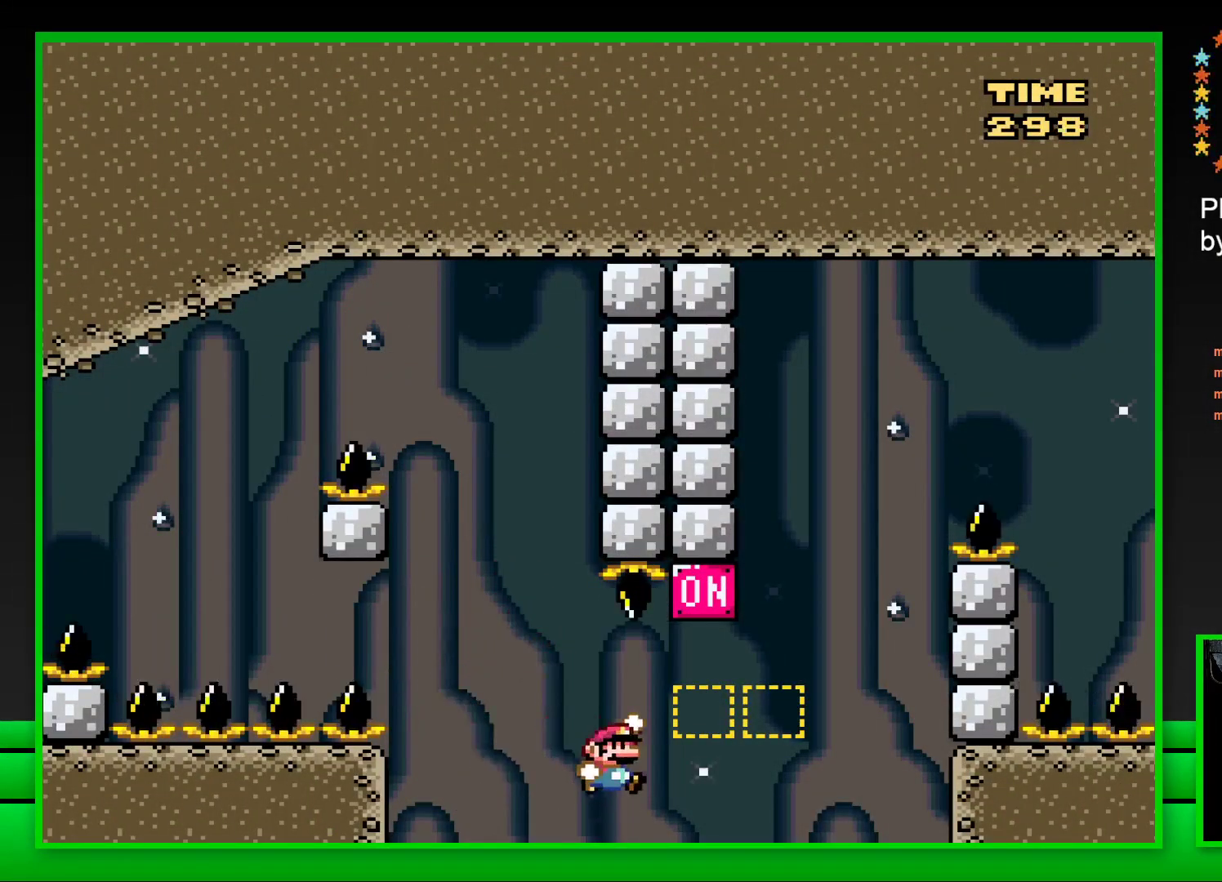
{"buttons": ["CROSS", "SQUARE", "DPAD_RIGHT"], "left_stick": "center", "right_stick": "center", "events": [[150, "CROSS", "up"], [317, "CROSS", "down"]]}
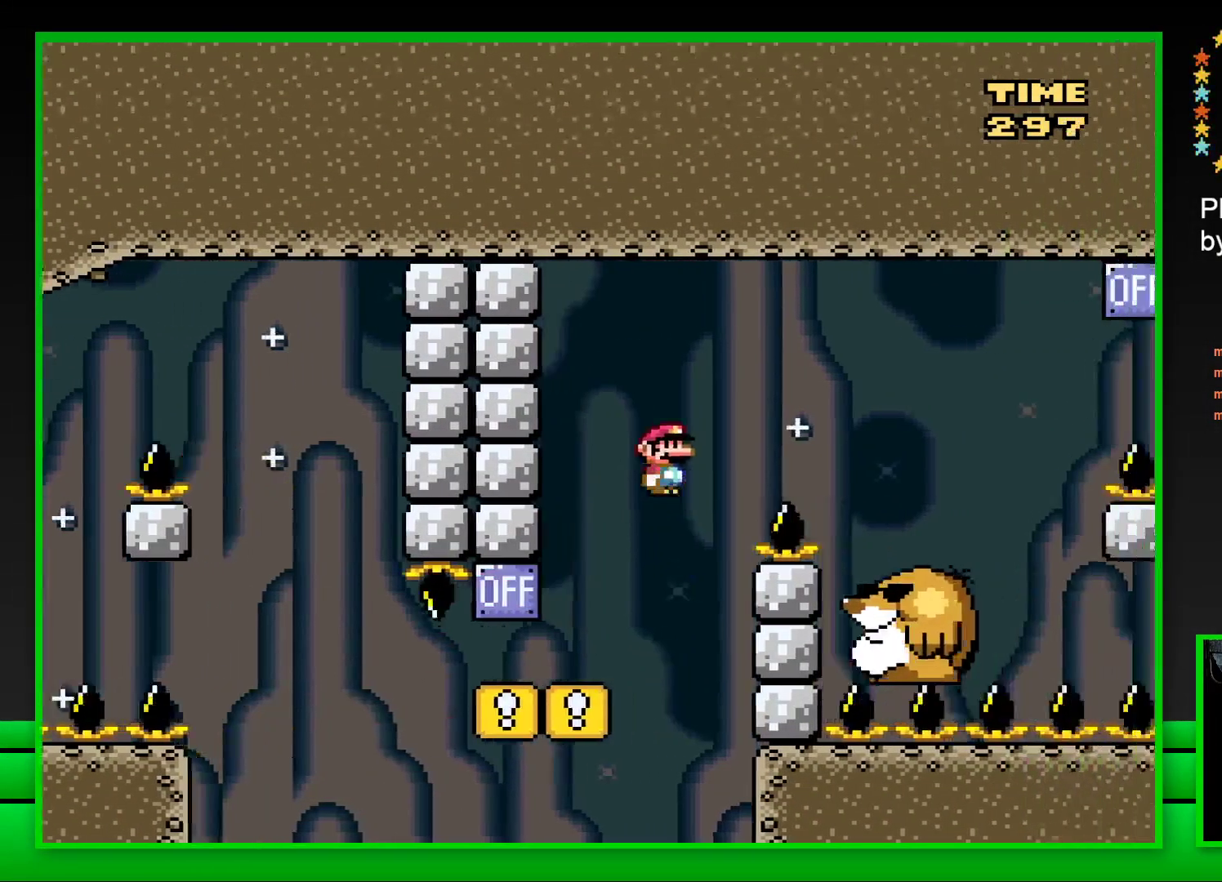
{"buttons": ["SQUARE", "DPAD_LEFT"], "left_stick": "center", "right_stick": "center", "events": [[200, "CROSS", "up"], [367, "DPAD_RIGHT", "up"], [433, "DPAD_LEFT", "down"]]}
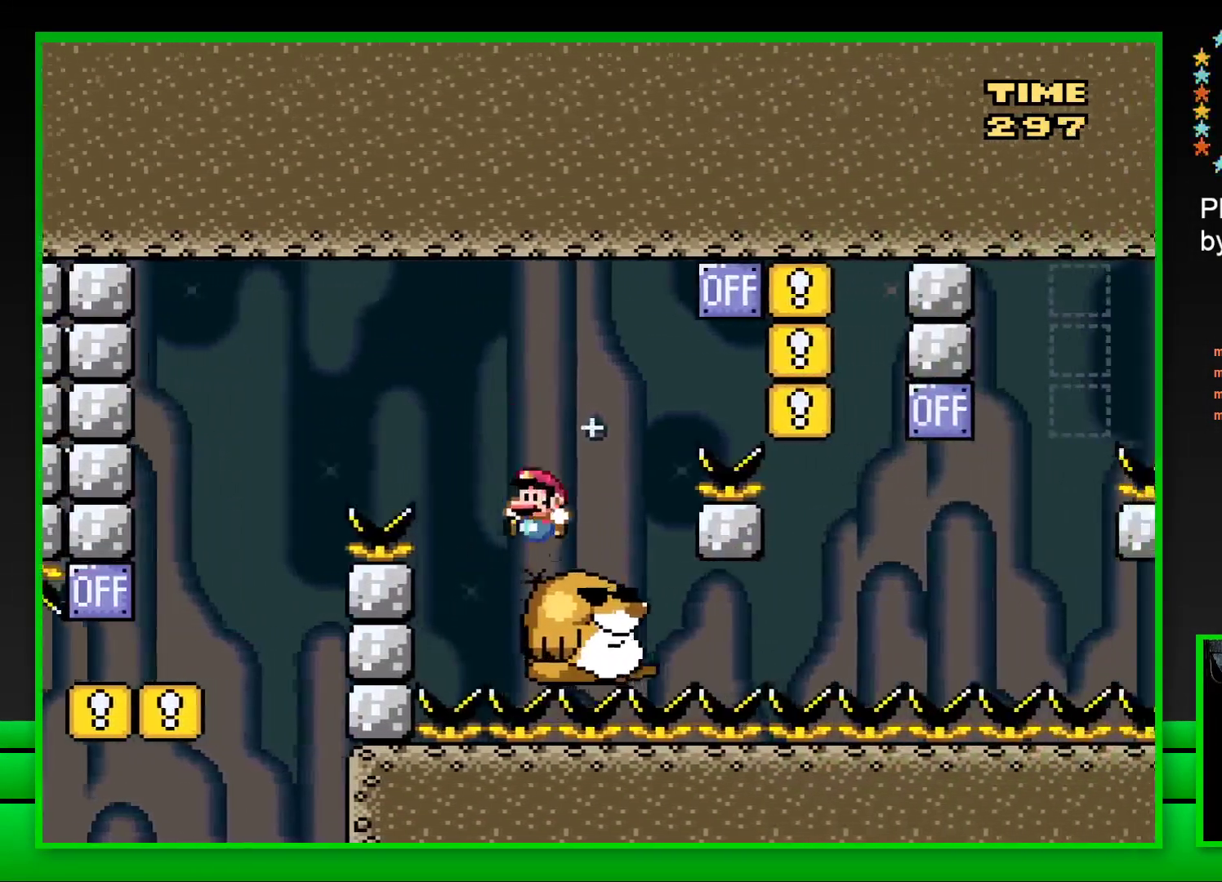
{"buttons": ["SQUARE", "DPAD_RIGHT"], "left_stick": "center", "right_stick": "center", "events": [[33, "DPAD_LEFT", "up"], [100, "DPAD_RIGHT", "down"], [217, "CROSS", "down"], [500, "CROSS", "up"]]}
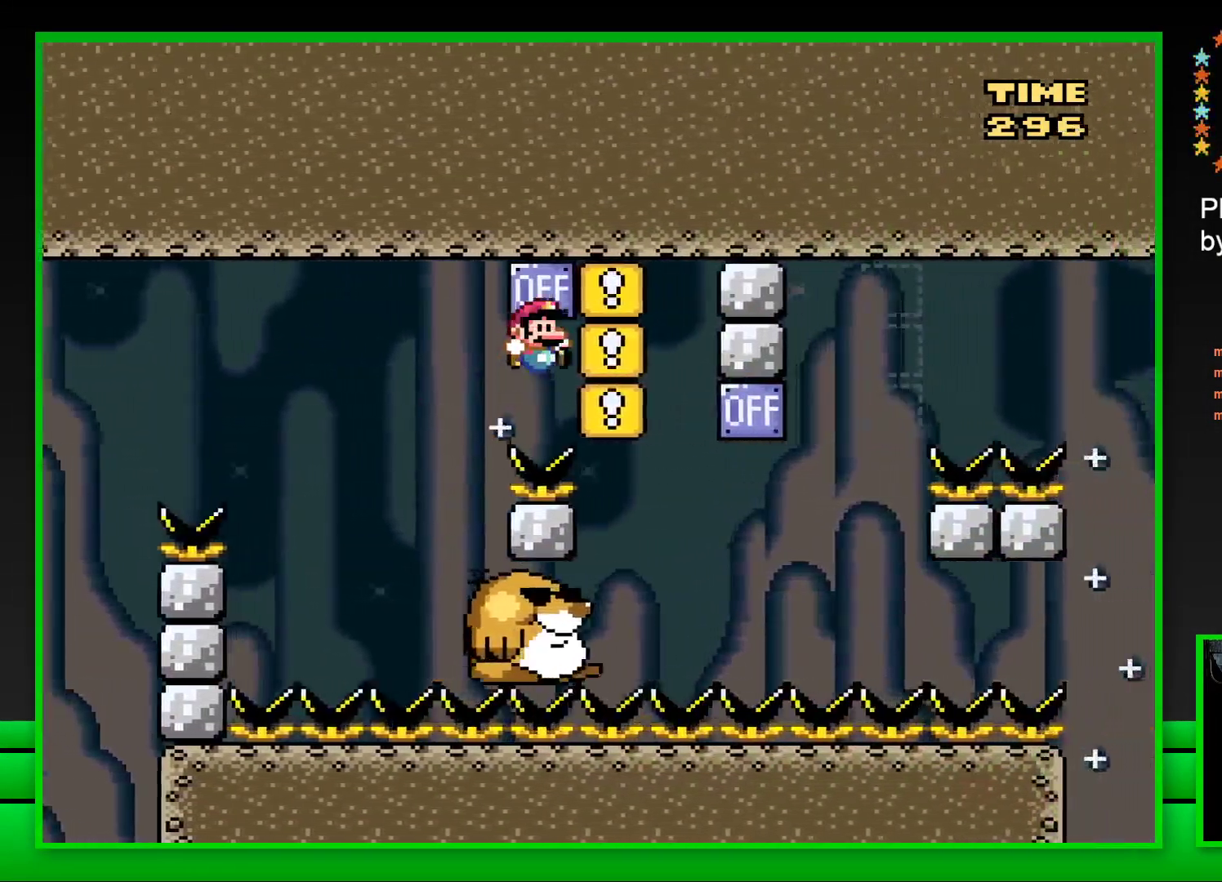
{"buttons": ["SQUARE"], "left_stick": "center", "right_stick": "center", "events": [[67, "DPAD_RIGHT", "up"], [117, "DPAD_LEFT", "down"], [283, "DPAD_LEFT", "up"]]}
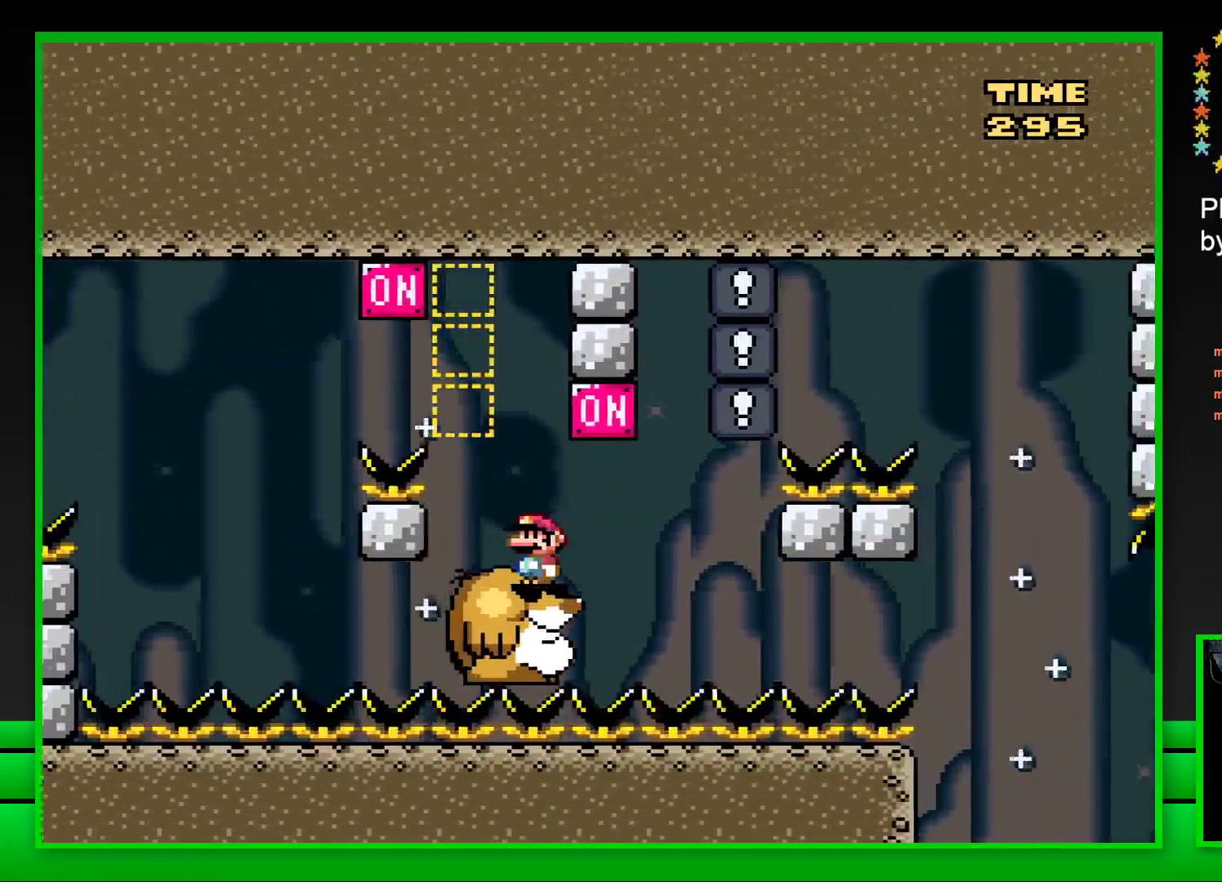
{"buttons": ["SQUARE"], "left_stick": "center", "right_stick": "center", "events": [[17, "DPAD_RIGHT", "down"], [67, "CROSS", "down"], [183, "CROSS", "up"], [233, "DPAD_RIGHT", "up"], [283, "DPAD_LEFT", "down"], [383, "DPAD_LEFT", "up"]]}
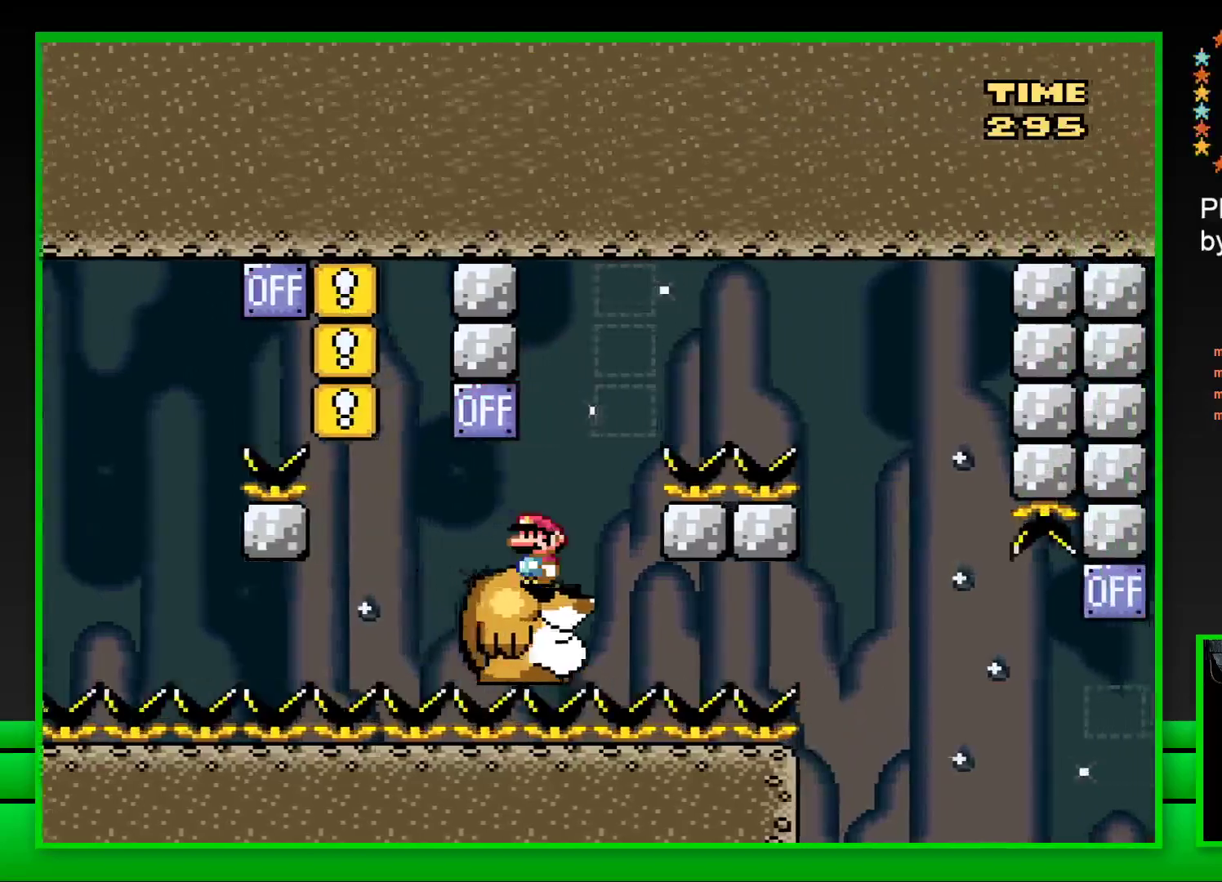
{"buttons": ["CROSS", "SQUARE", "DPAD_RIGHT"], "left_stick": "center", "right_stick": "center", "events": [[150, "DPAD_RIGHT", "down"], [183, "CROSS", "down"]]}
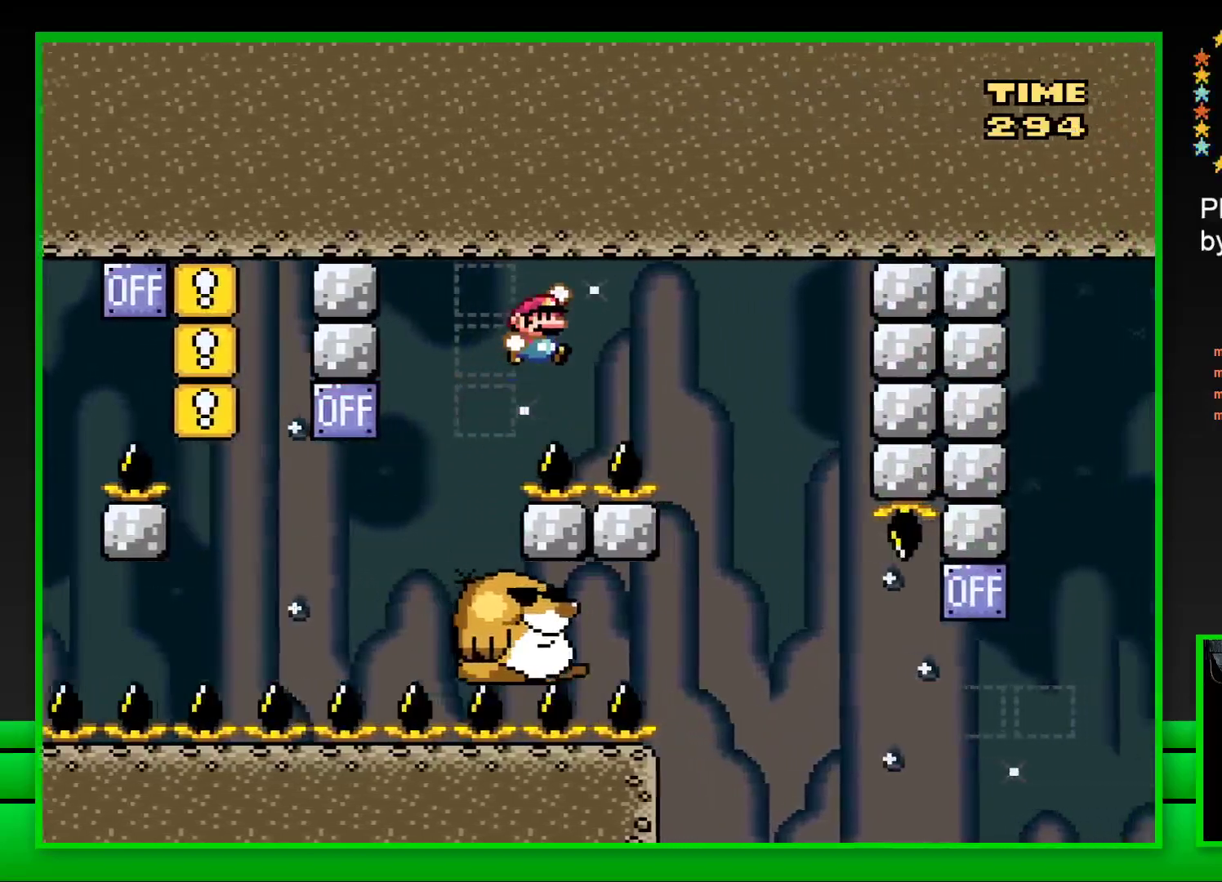
{"buttons": ["SQUARE", "DPAD_LEFT"], "left_stick": "center", "right_stick": "center", "events": [[133, "DPAD_RIGHT", "up"], [150, "CROSS", "up"], [233, "DPAD_LEFT", "down"]]}
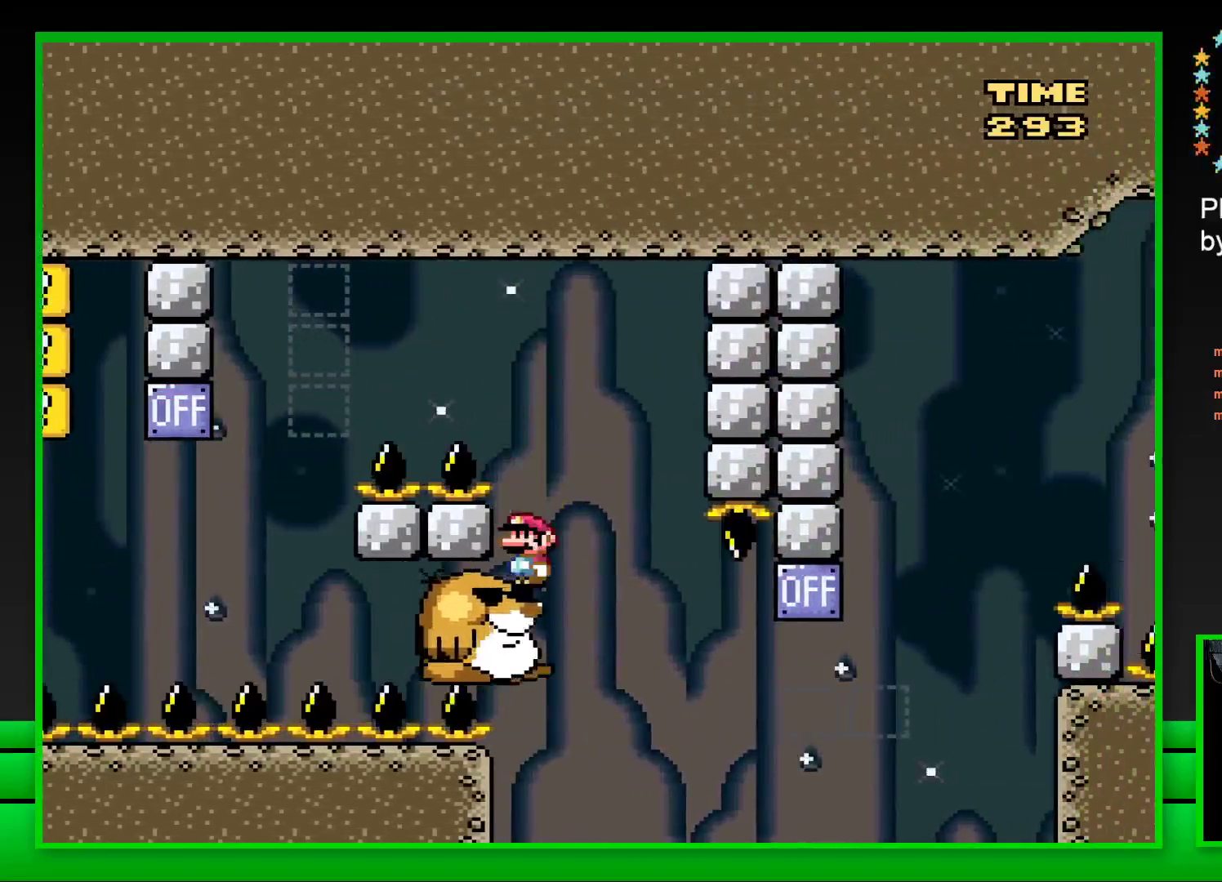
{"buttons": ["SQUARE", "DPAD_RIGHT"], "left_stick": "center", "right_stick": "center", "events": [[33, "DPAD_LEFT", "up"], [350, "DPAD_RIGHT", "down"]]}
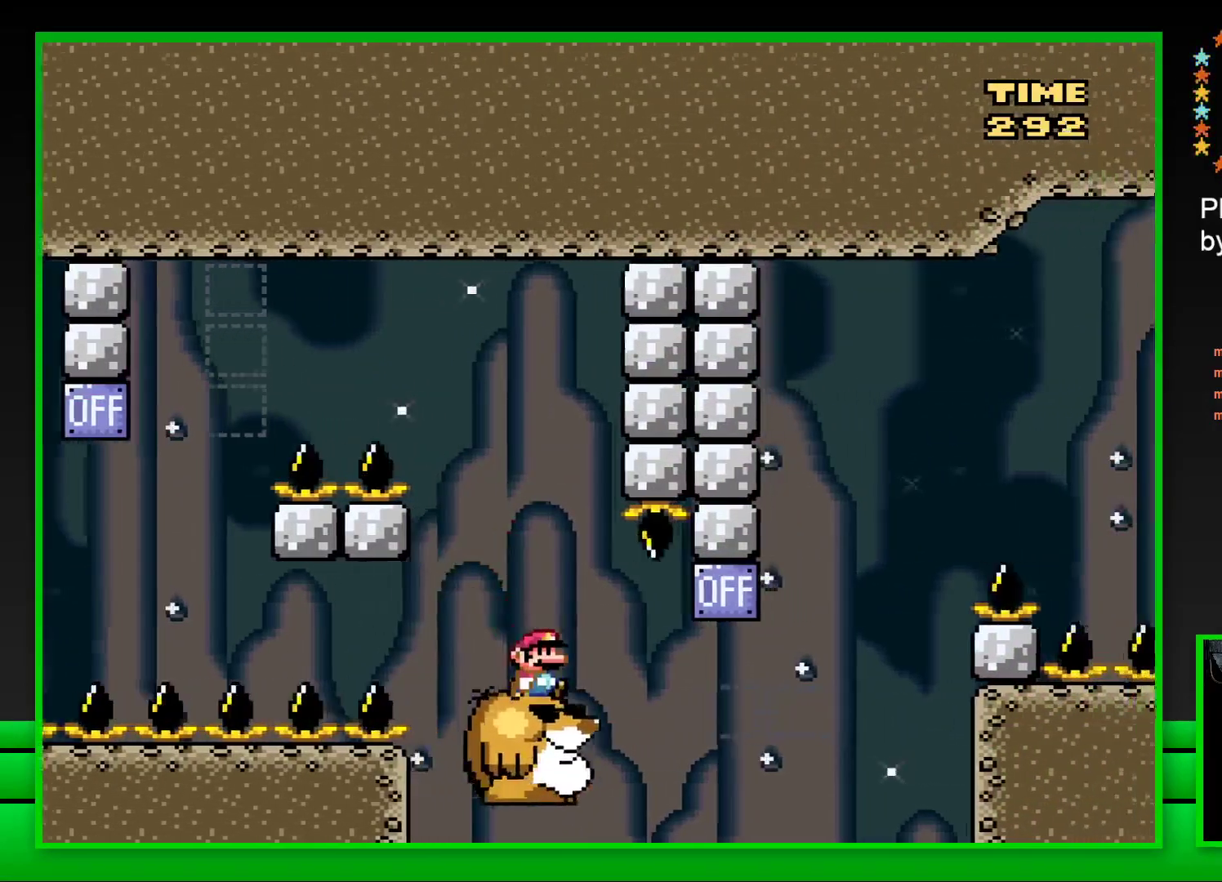
{"buttons": ["SQUARE", "DPAD_RIGHT"], "left_stick": "center", "right_stick": "center", "events": [[167, "CROSS", "down"], [267, "DPAD_RIGHT", "up"], [267, "DPAD_UP", "down"], [300, "DPAD_LEFT", "down"], [300, "DPAD_UP", "up"], [400, "CROSS", "up"], [417, "DPAD_LEFT", "up"], [417, "DPAD_UP", "down"], [450, "DPAD_UP", "up"], [500, "DPAD_RIGHT", "down"]]}
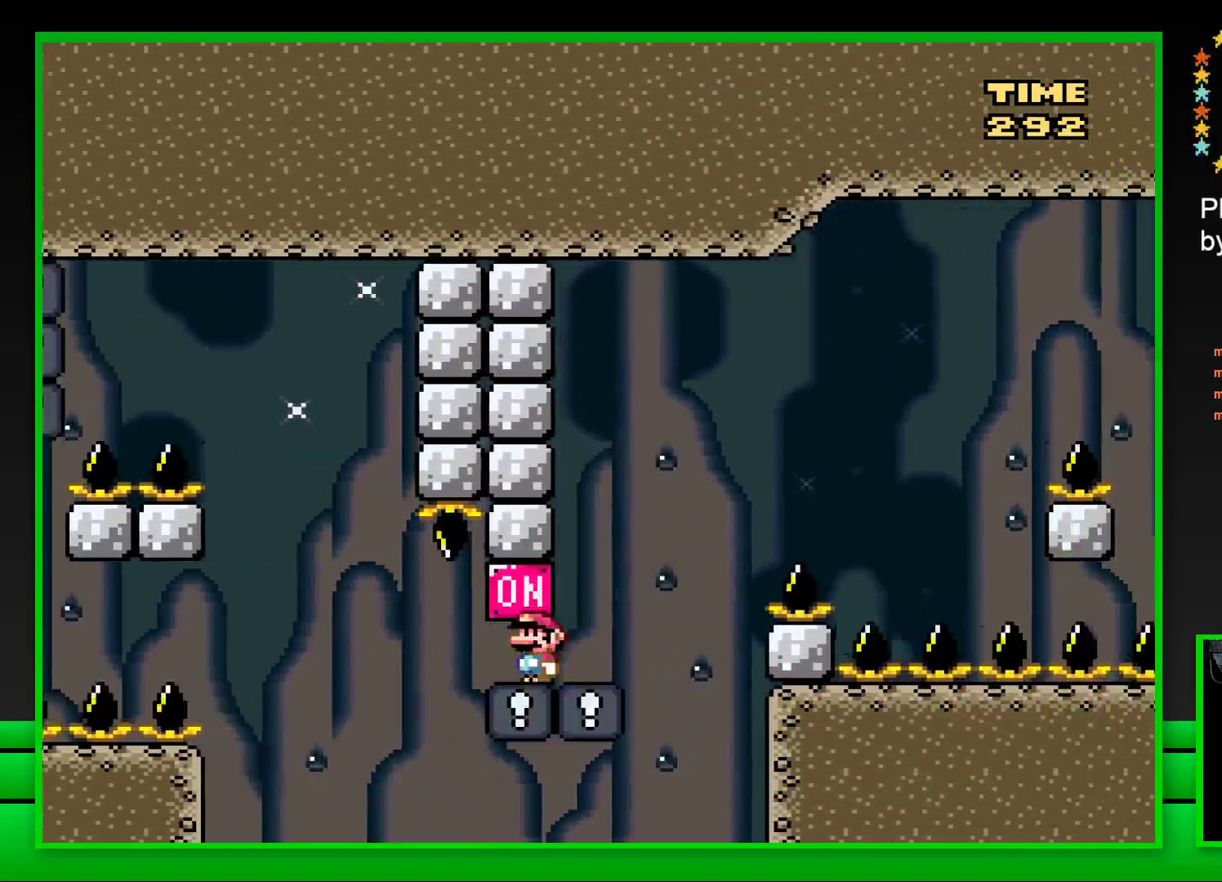
{"buttons": ["CROSS", "SQUARE", "DPAD_RIGHT"], "left_stick": "center", "right_stick": "center", "events": [[283, "CROSS", "down"]]}
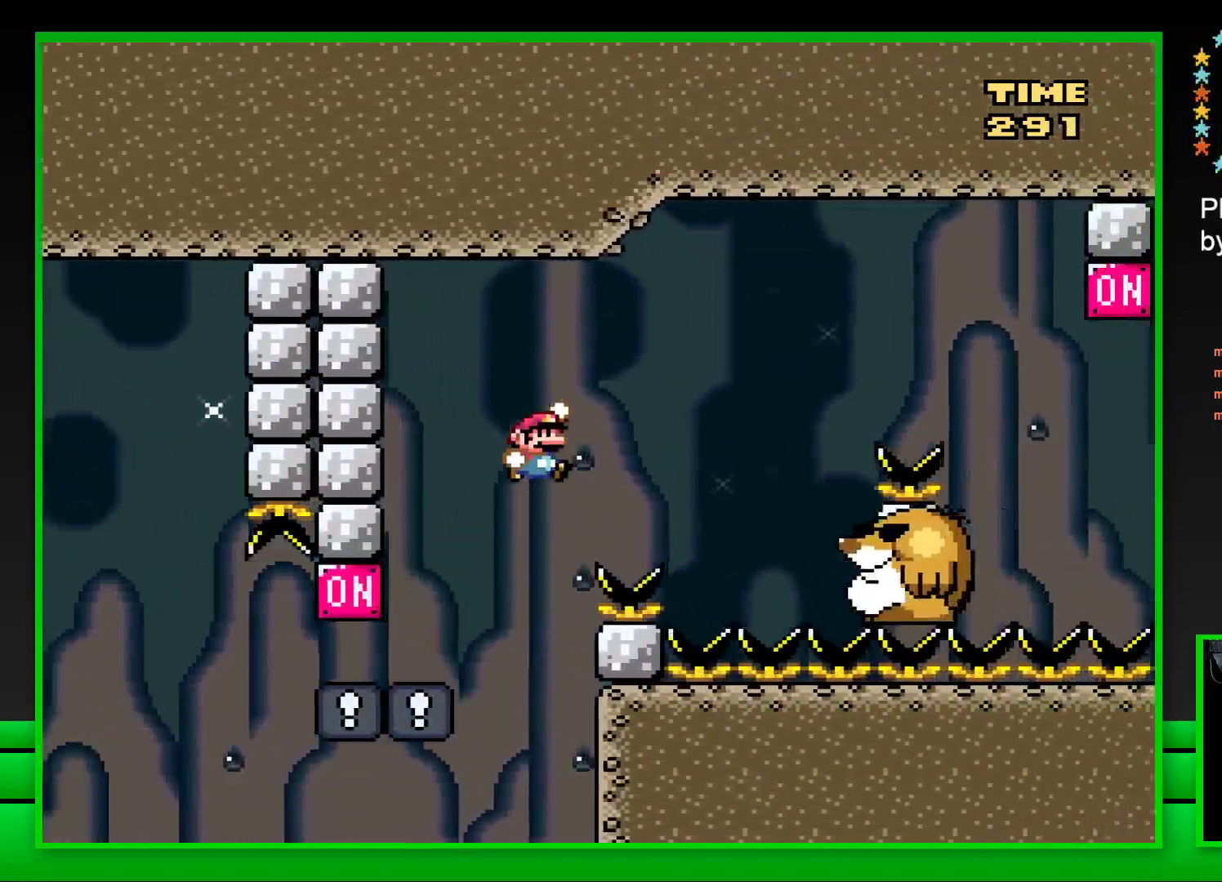
{"buttons": ["SQUARE"], "left_stick": "center", "right_stick": "center", "events": [[150, "CROSS", "up"], [217, "DPAD_RIGHT", "up"], [300, "DPAD_LEFT", "down"], [417, "DPAD_LEFT", "up"]]}
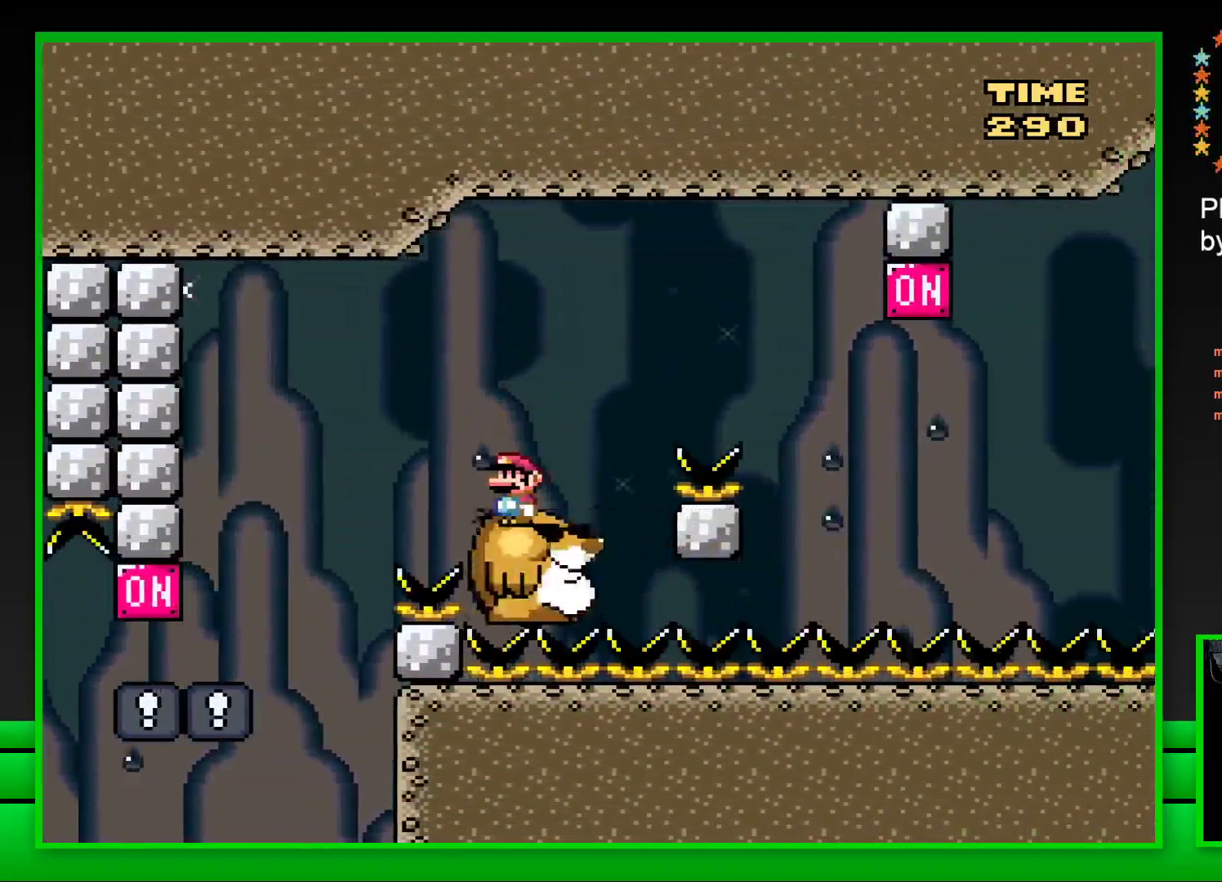
{"buttons": ["SQUARE", "DPAD_RIGHT"], "left_stick": "center", "right_stick": "center", "events": [[33, "DPAD_RIGHT", "down"], [117, "CROSS", "down"], [400, "CROSS", "up"]]}
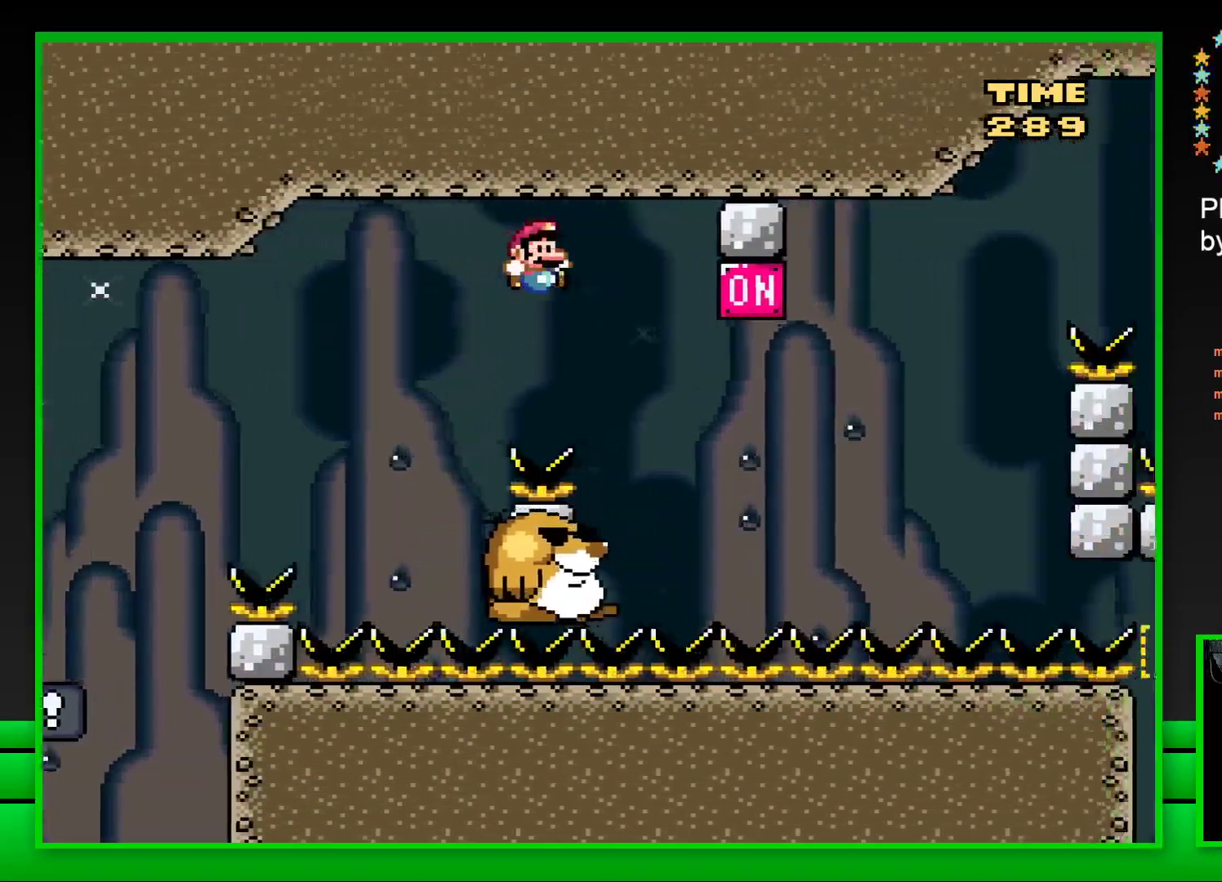
{"buttons": ["CROSS", "SQUARE"], "left_stick": "center", "right_stick": "center", "events": [[50, "DPAD_RIGHT", "up"], [167, "DPAD_LEFT", "down"], [267, "DPAD_LEFT", "up"], [367, "DPAD_RIGHT", "down"], [383, "CROSS", "down"], [500, "DPAD_RIGHT", "up"]]}
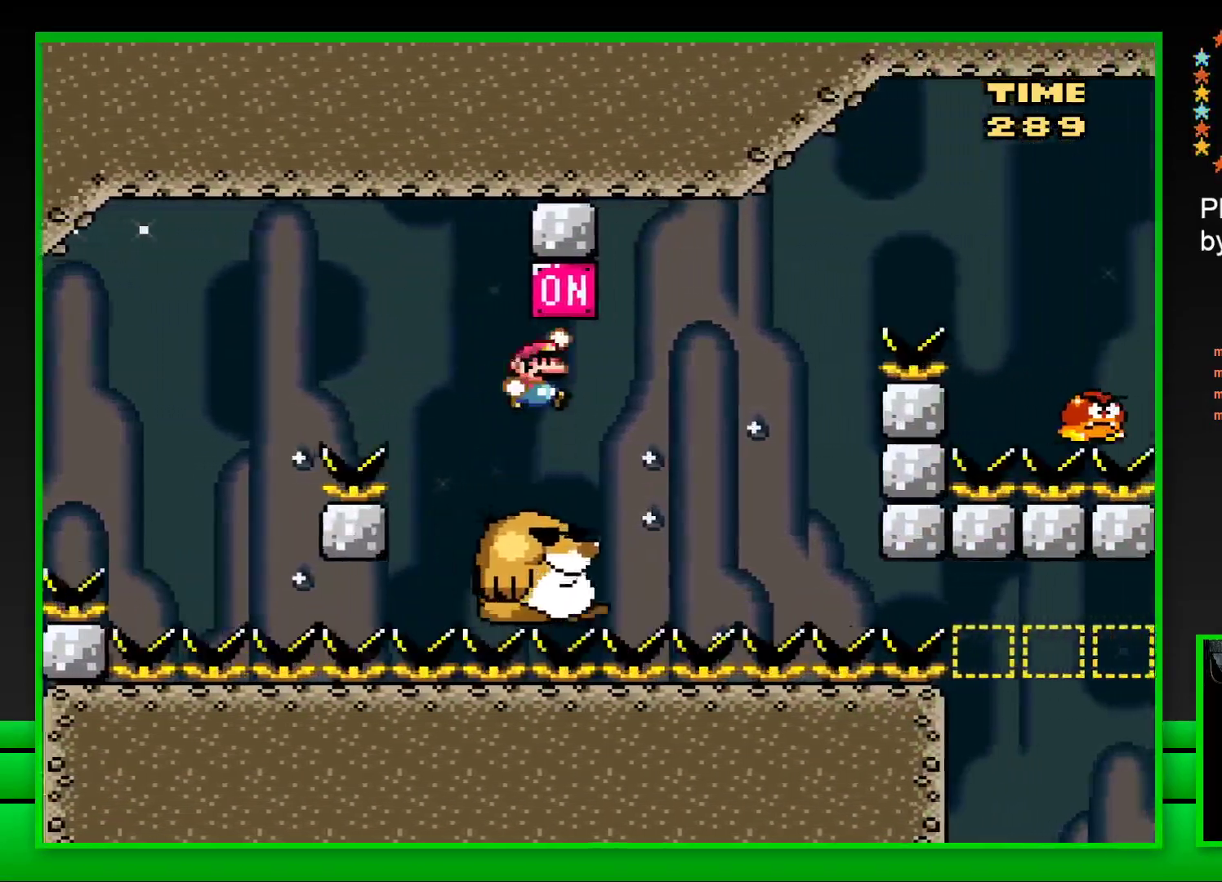
{"buttons": ["CROSS", "SQUARE", "DPAD_RIGHT"], "left_stick": "center", "right_stick": "center", "events": [[33, "CROSS", "up"], [233, "DPAD_RIGHT", "down"], [367, "CROSS", "down"]]}
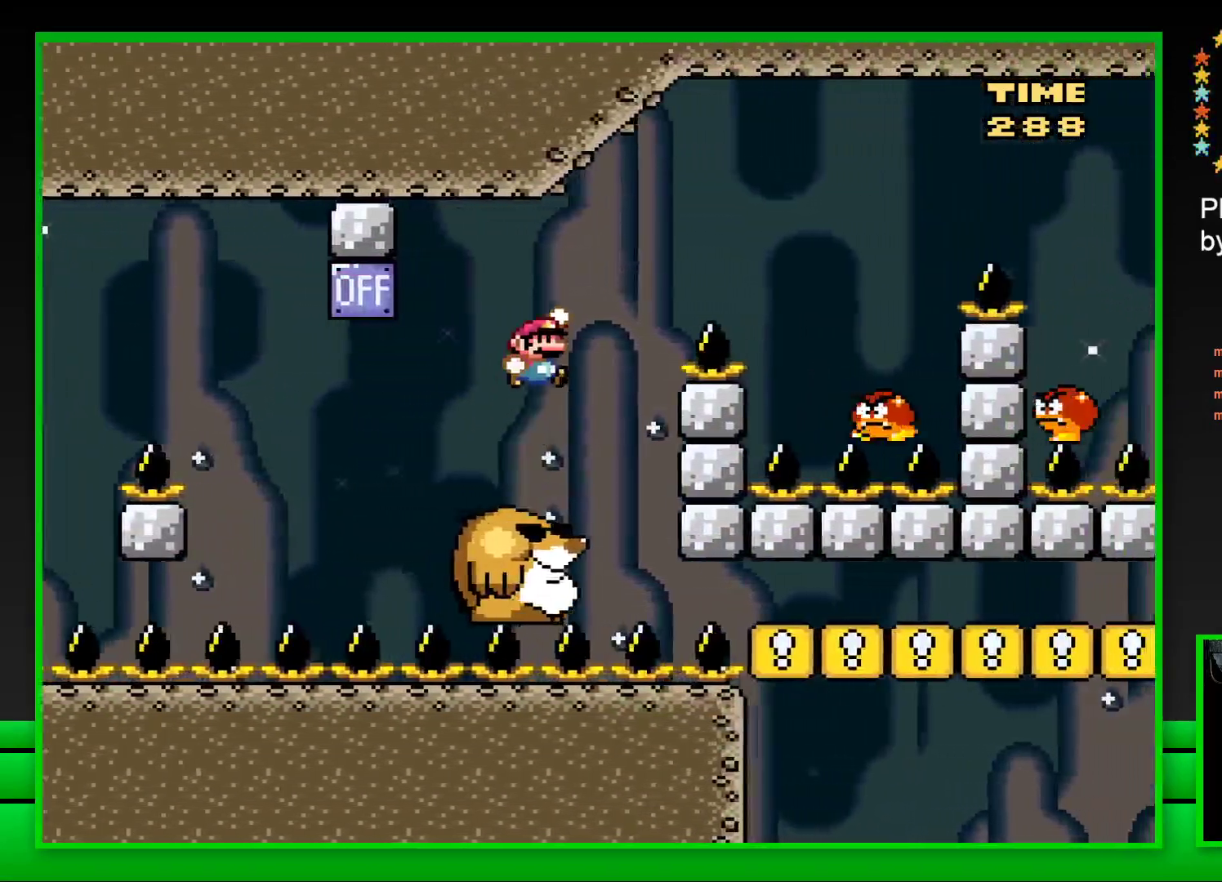
{"buttons": ["CROSS", "SQUARE", "DPAD_RIGHT"], "left_stick": "center", "right_stick": "center", "events": [[200, "CROSS", "up"], [283, "DPAD_RIGHT", "up"], [367, "DPAD_LEFT", "down"], [433, "CROSS", "down"], [433, "DPAD_LEFT", "up"], [483, "DPAD_RIGHT", "down"]]}
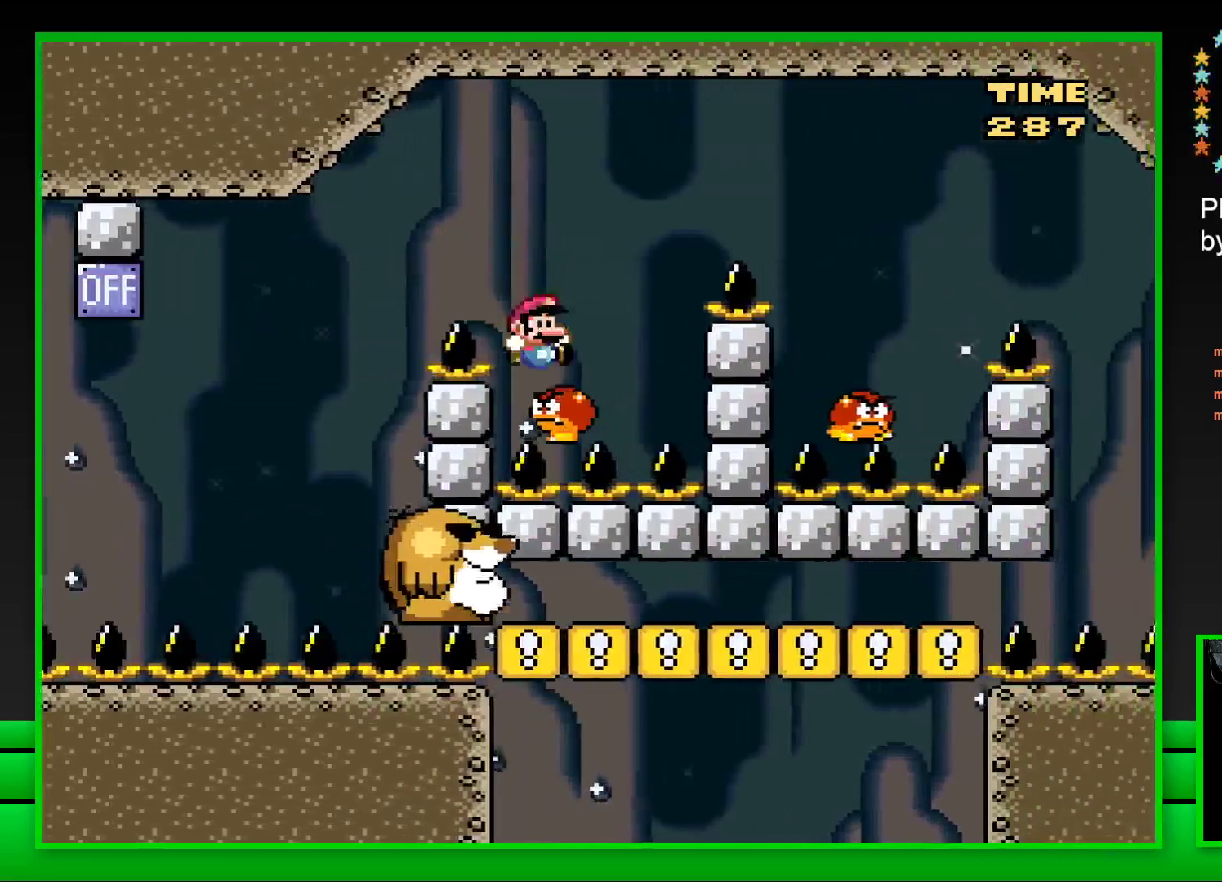
{"buttons": ["CROSS", "SQUARE", "DPAD_RIGHT"], "left_stick": "center", "right_stick": "center", "events": []}
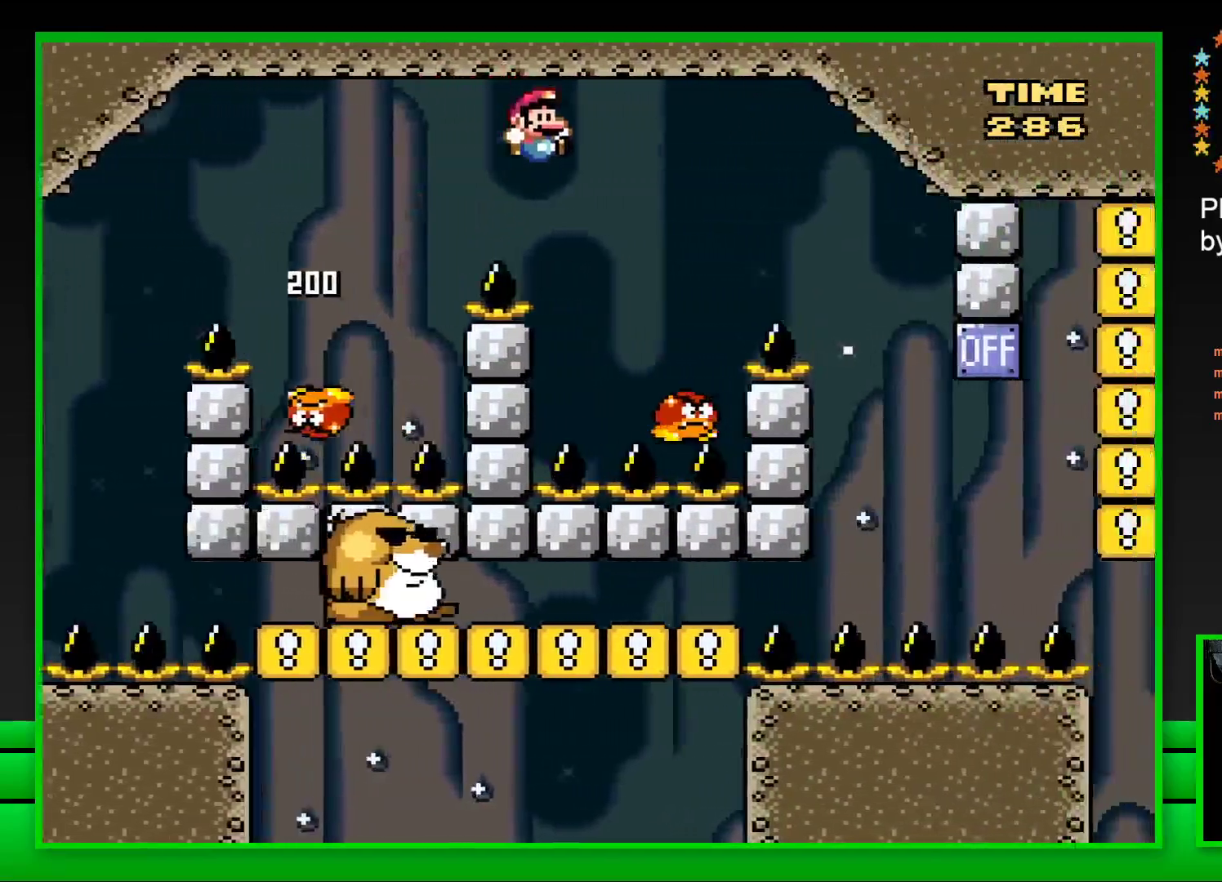
{"buttons": ["CROSS", "SQUARE", "DPAD_RIGHT"], "left_stick": "center", "right_stick": "center", "events": [[100, "DPAD_RIGHT", "up"], [117, "DPAD_UP", "down"], [133, "DPAD_UP", "up"], [150, "DPAD_LEFT", "down"], [200, "DPAD_LEFT", "up"], [217, "DPAD_UP", "down"], [233, "DPAD_UP", "up"], [250, "DPAD_RIGHT", "down"]]}
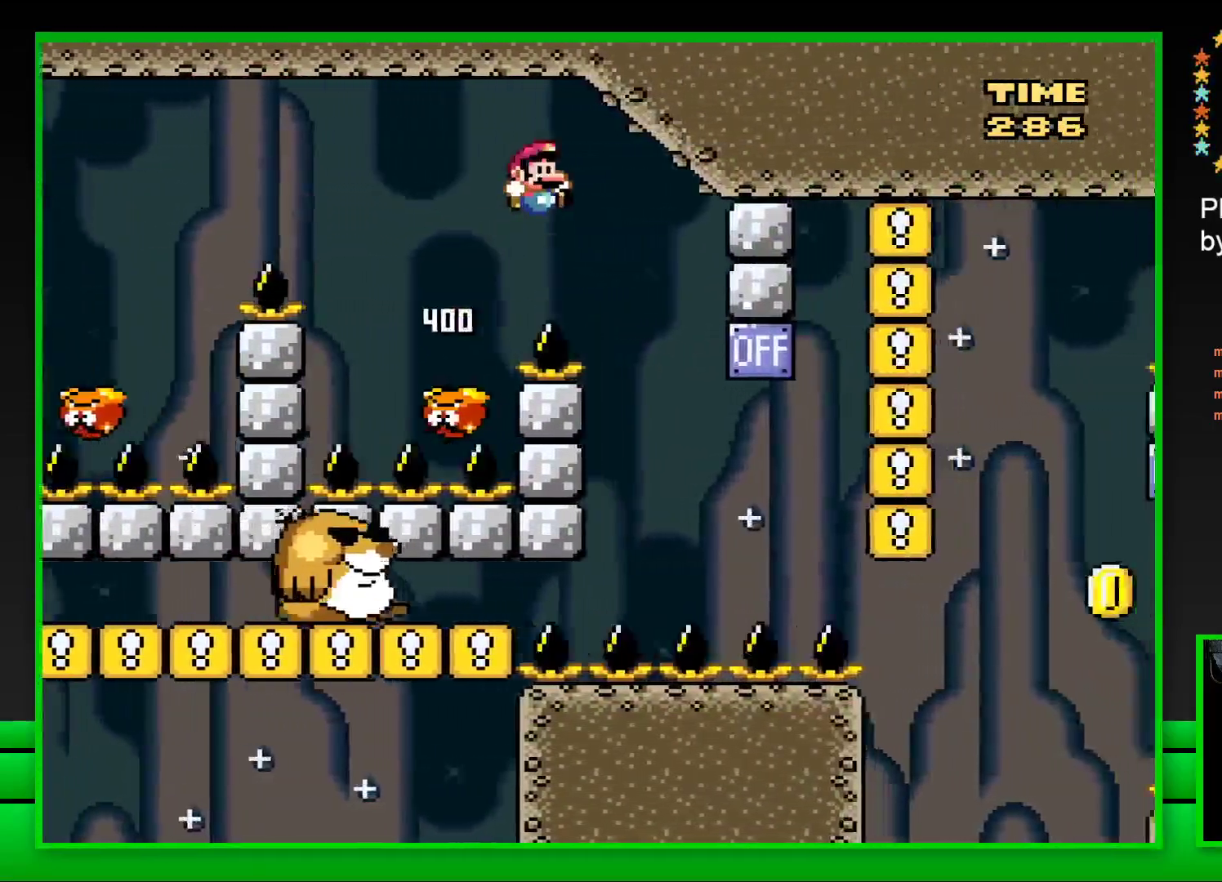
{"buttons": ["CROSS", "SQUARE", "DPAD_LEFT"], "left_stick": "center", "right_stick": "center", "events": [[117, "DPAD_RIGHT", "up"], [200, "DPAD_LEFT", "down"]]}
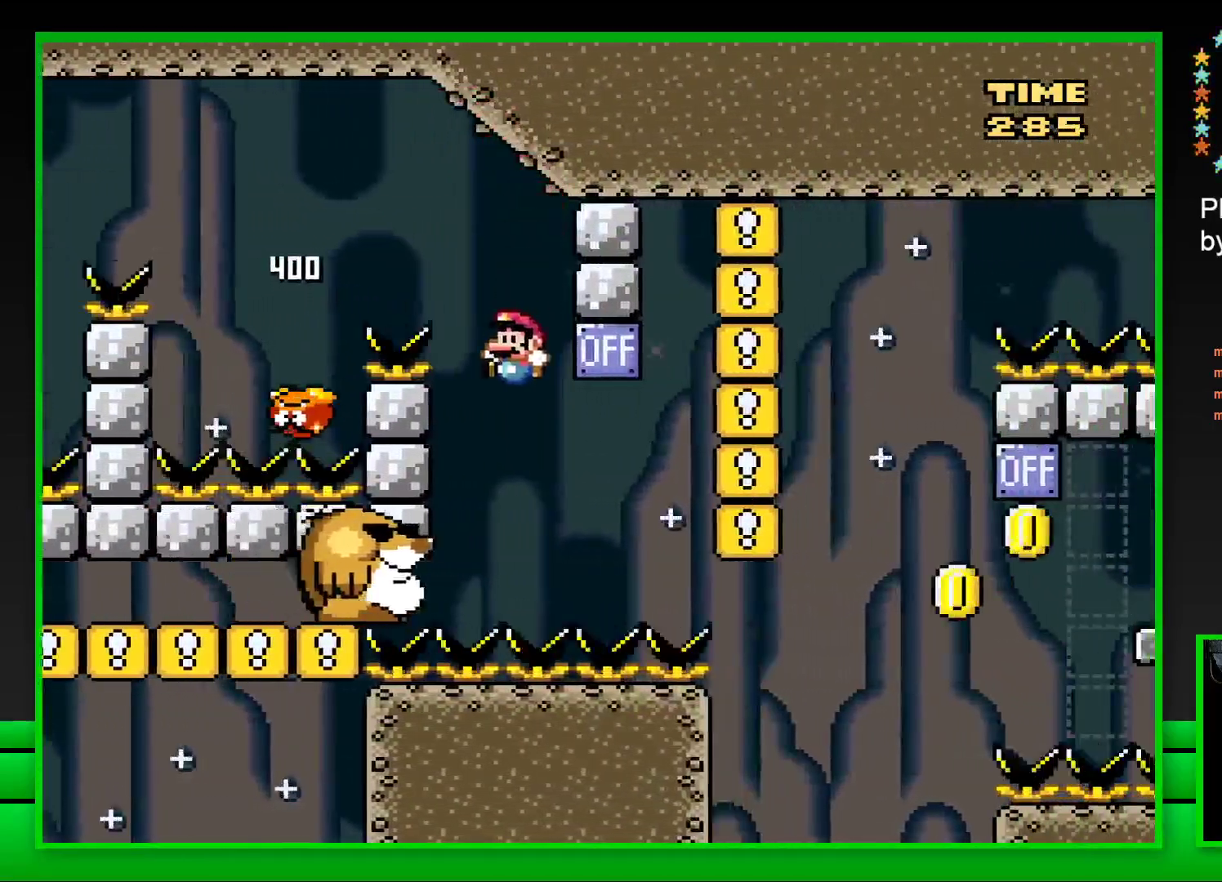
{"buttons": ["CROSS", "SQUARE", "DPAD_RIGHT"], "left_stick": "center", "right_stick": "center", "events": [[150, "DPAD_LEFT", "up"], [200, "CROSS", "up"], [283, "DPAD_RIGHT", "down"], [483, "CROSS", "down"]]}
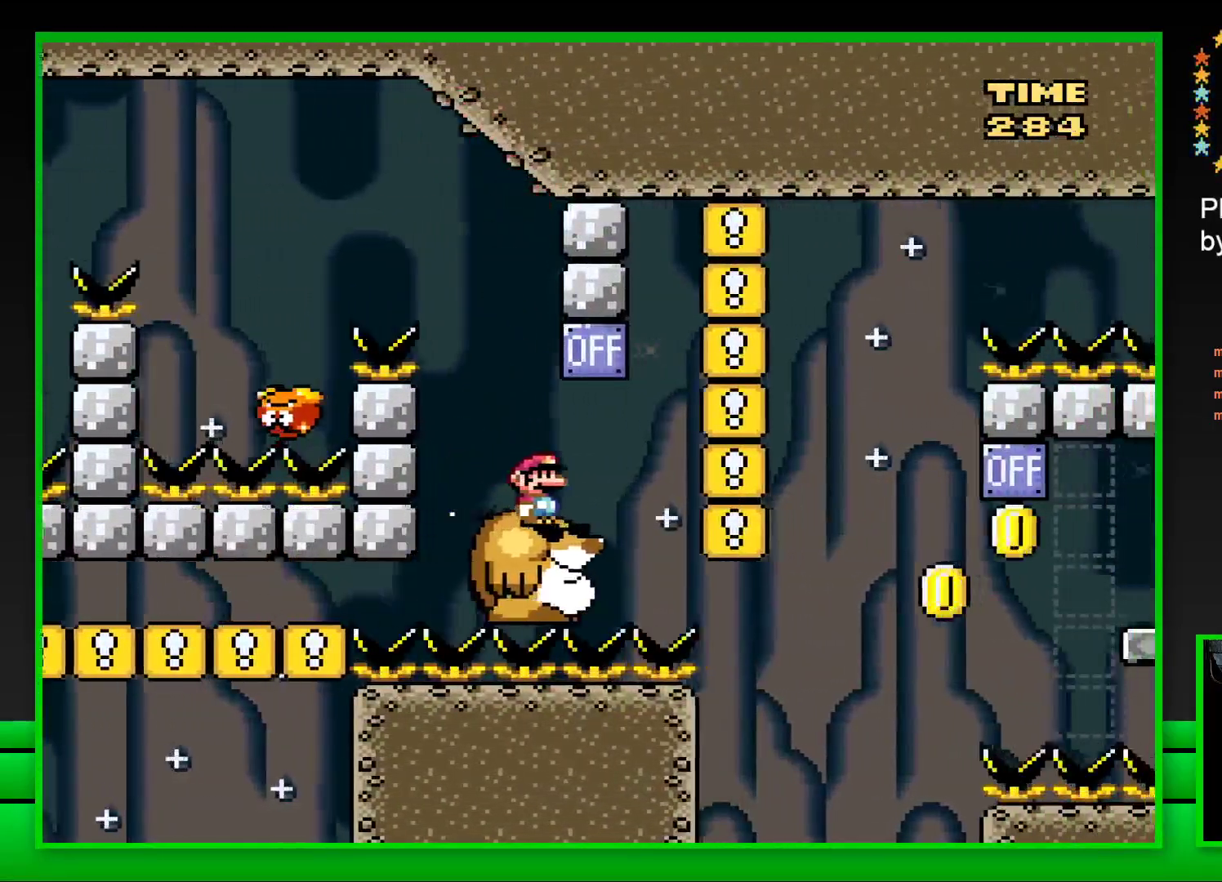
{"buttons": ["SQUARE"], "left_stick": "center", "right_stick": "center", "events": [[117, "CROSS", "up"], [183, "DPAD_RIGHT", "up"], [267, "DPAD_LEFT", "down"], [367, "DPAD_LEFT", "up"], [400, "DPAD_LEFT", "down"], [500, "DPAD_LEFT", "up"]]}
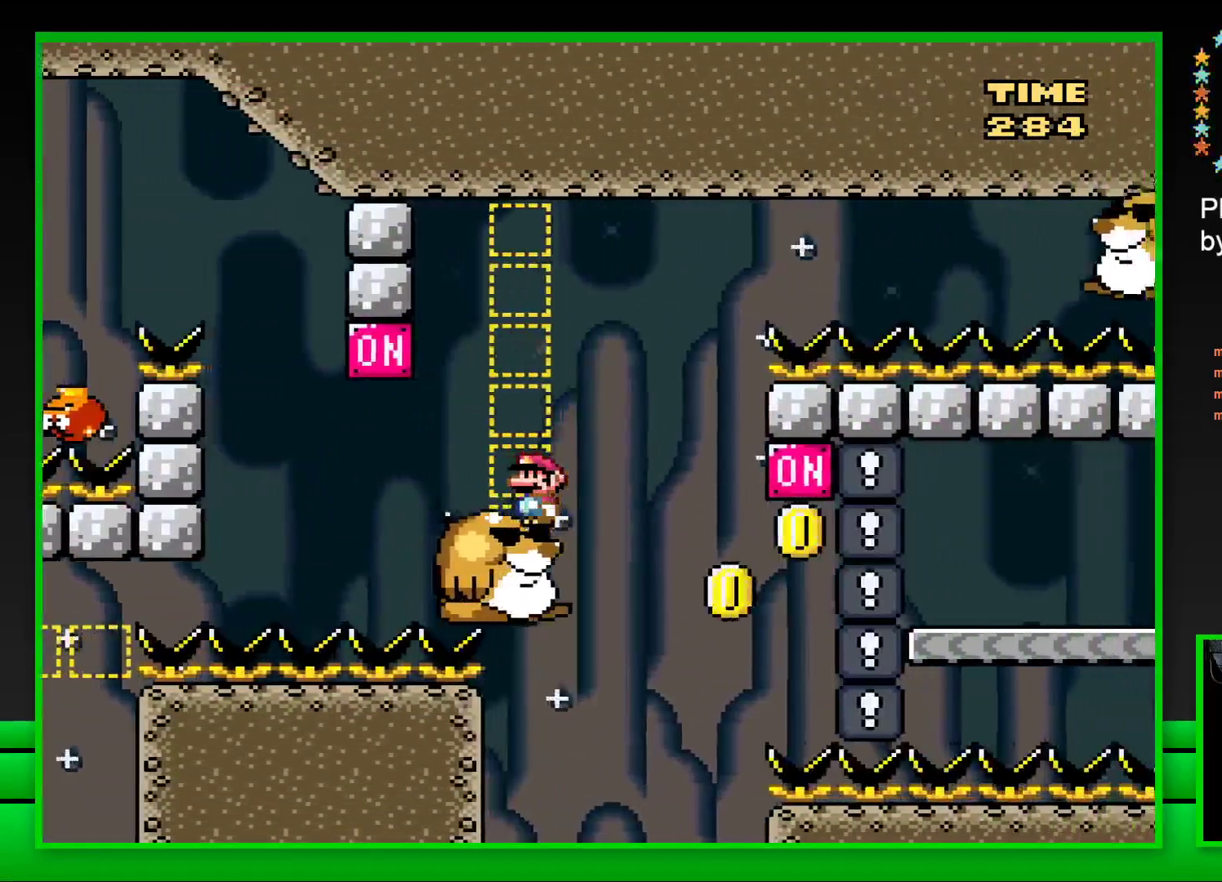
{"buttons": ["CROSS", "SQUARE", "DPAD_RIGHT"], "left_stick": "center", "right_stick": "center", "events": [[450, "DPAD_RIGHT", "down"], [500, "CROSS", "down"]]}
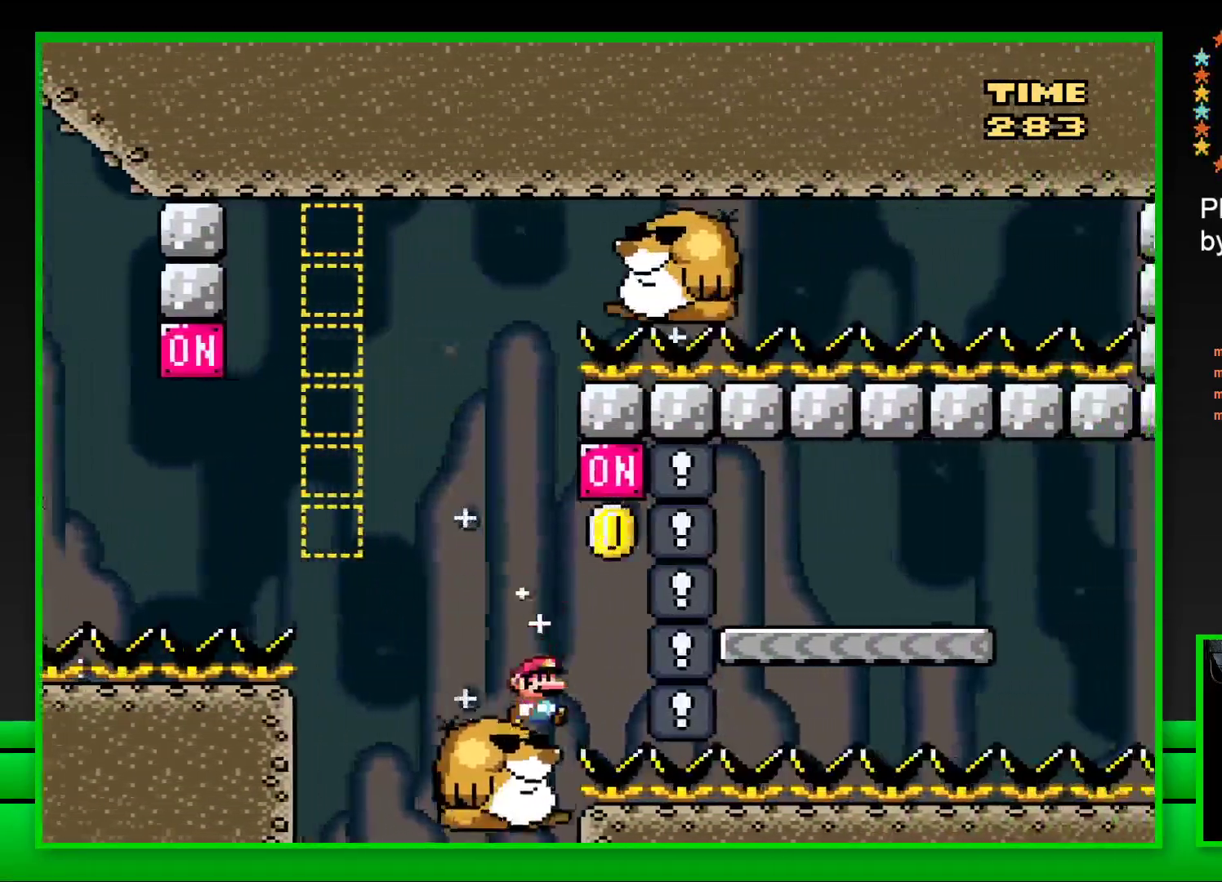
{"buttons": ["CROSS", "SQUARE", "DPAD_RIGHT"], "left_stick": "center", "right_stick": "center", "events": []}
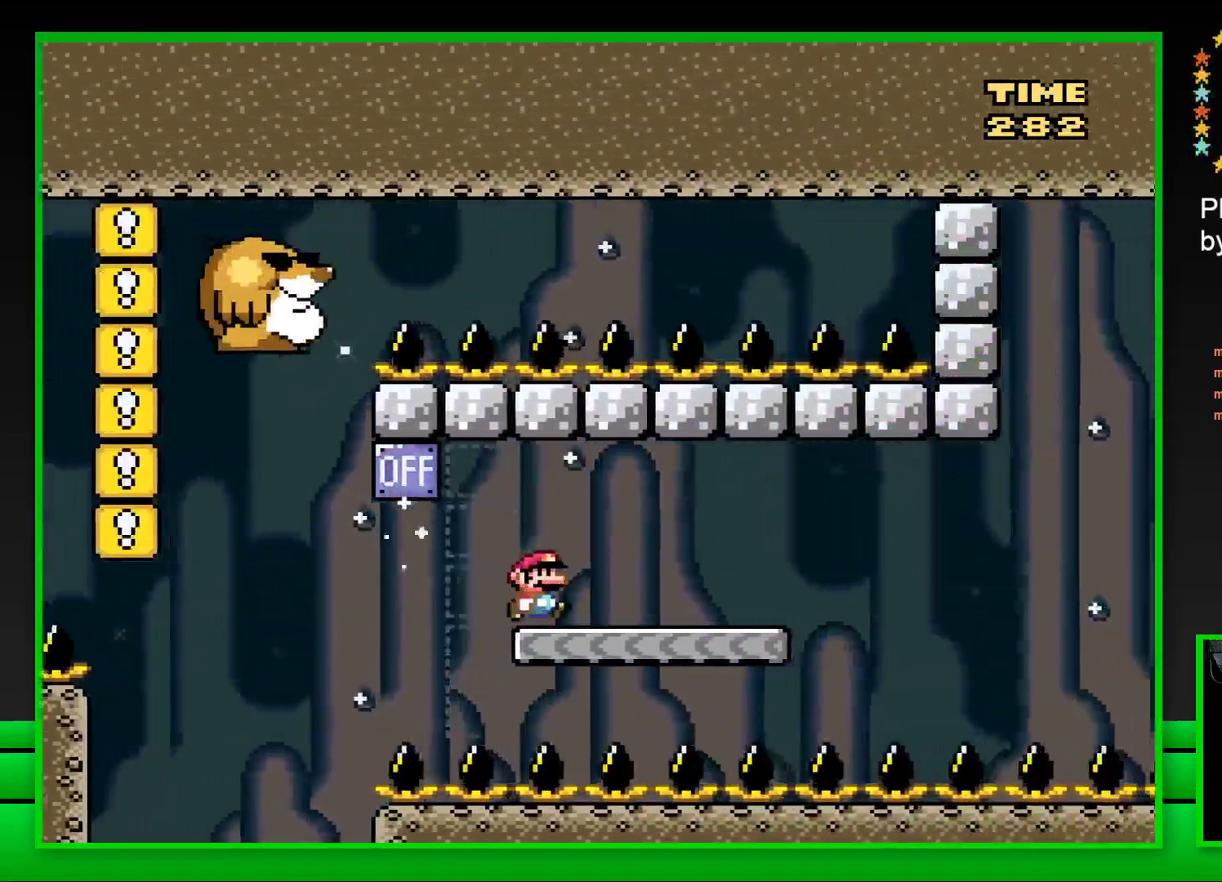
{"buttons": ["CROSS", "SQUARE", "DPAD_LEFT"], "left_stick": "center", "right_stick": "center", "events": [[33, "CROSS", "up"], [100, "DPAD_RIGHT", "up"], [167, "DPAD_LEFT", "down"], [350, "CROSS", "down"]]}